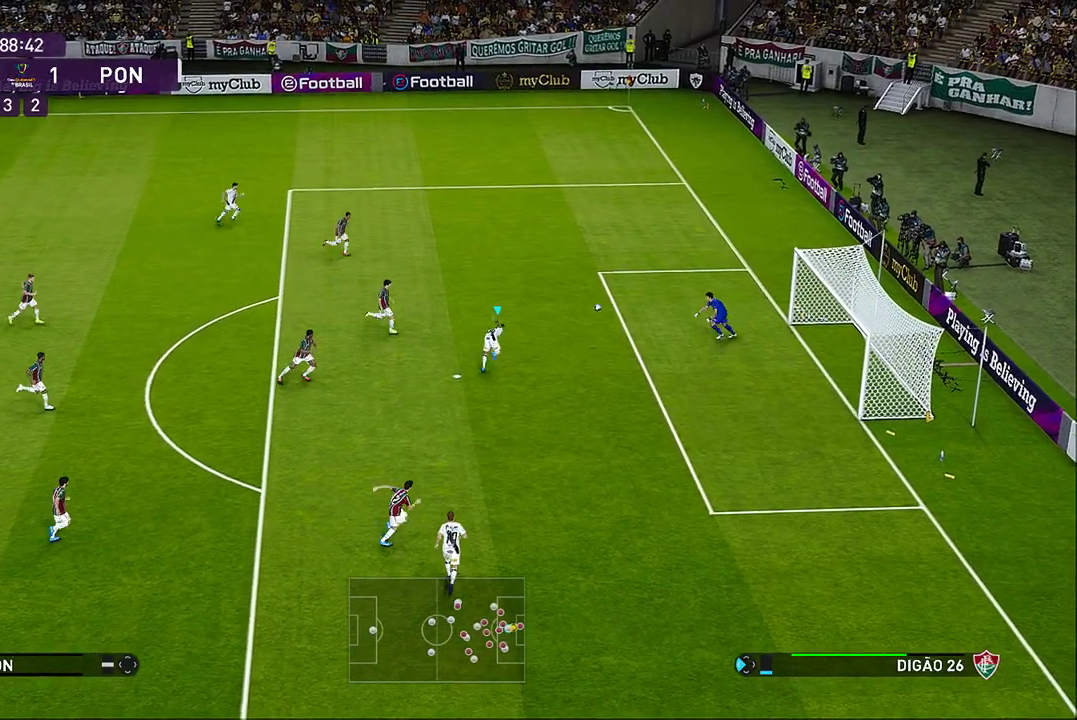
Gameplay with a controller (PlayStation layout); each line is a JSON object with the inputs held at the frame after it. "events" lists button and stick changes between this image and that frame as [ms after this image, input, new state], when the widget could be followed in between. Not read: right_stick.
{"buttons": [], "left_stick": "center", "events": []}
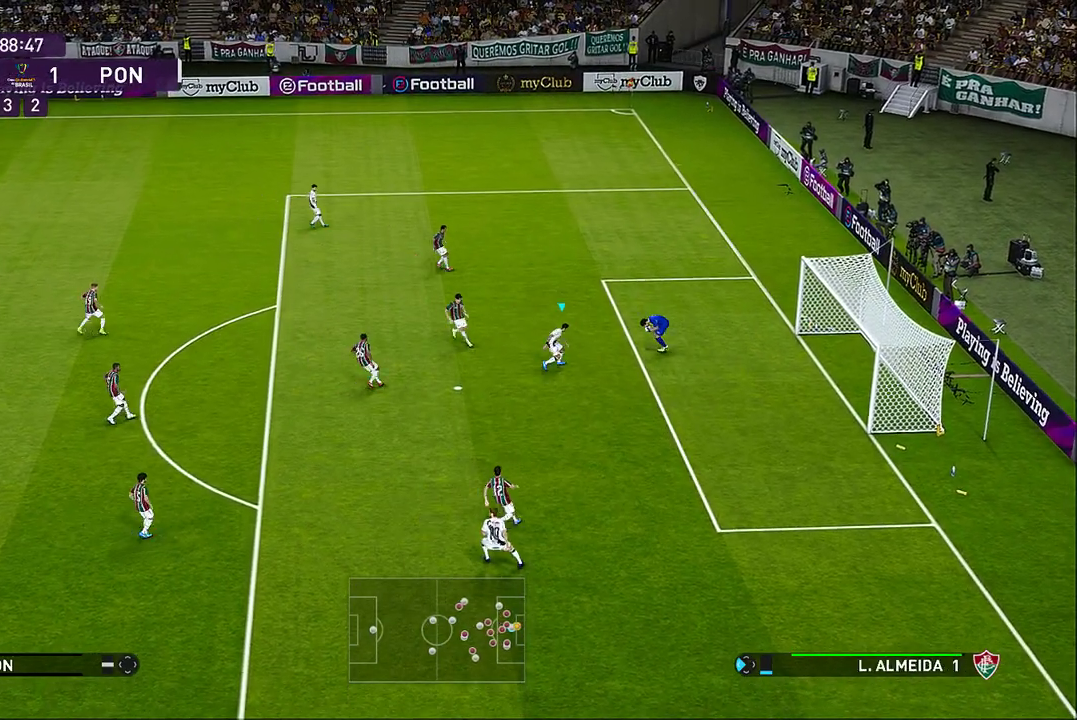
{"buttons": [], "left_stick": "center", "events": []}
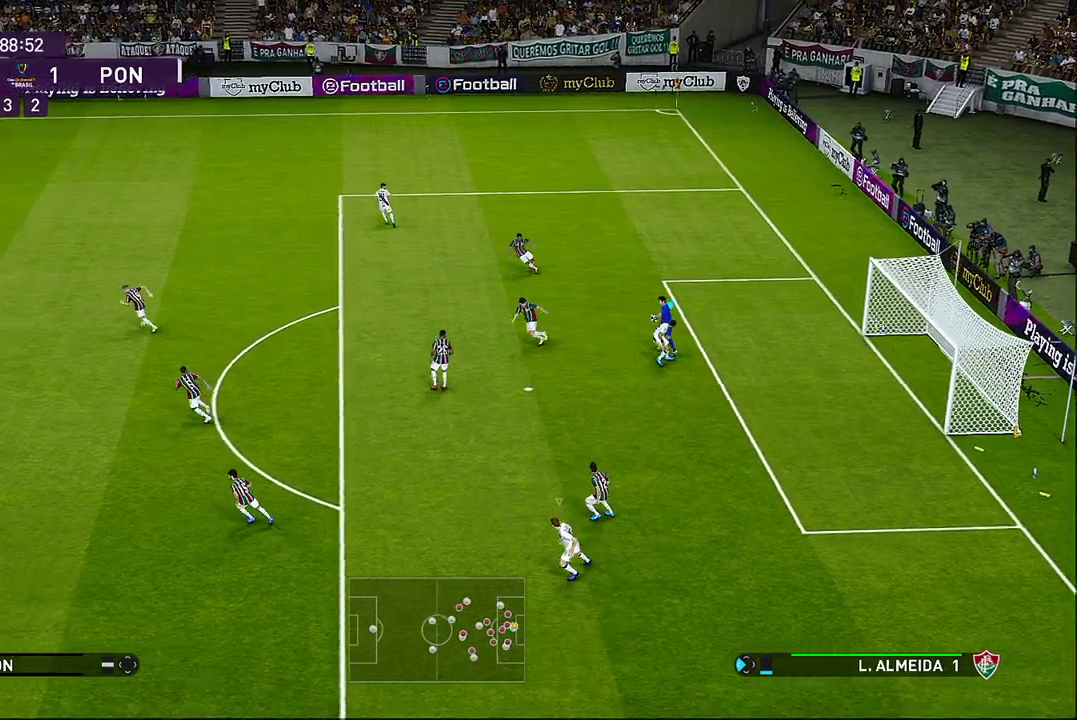
{"buttons": [], "left_stick": "center", "events": []}
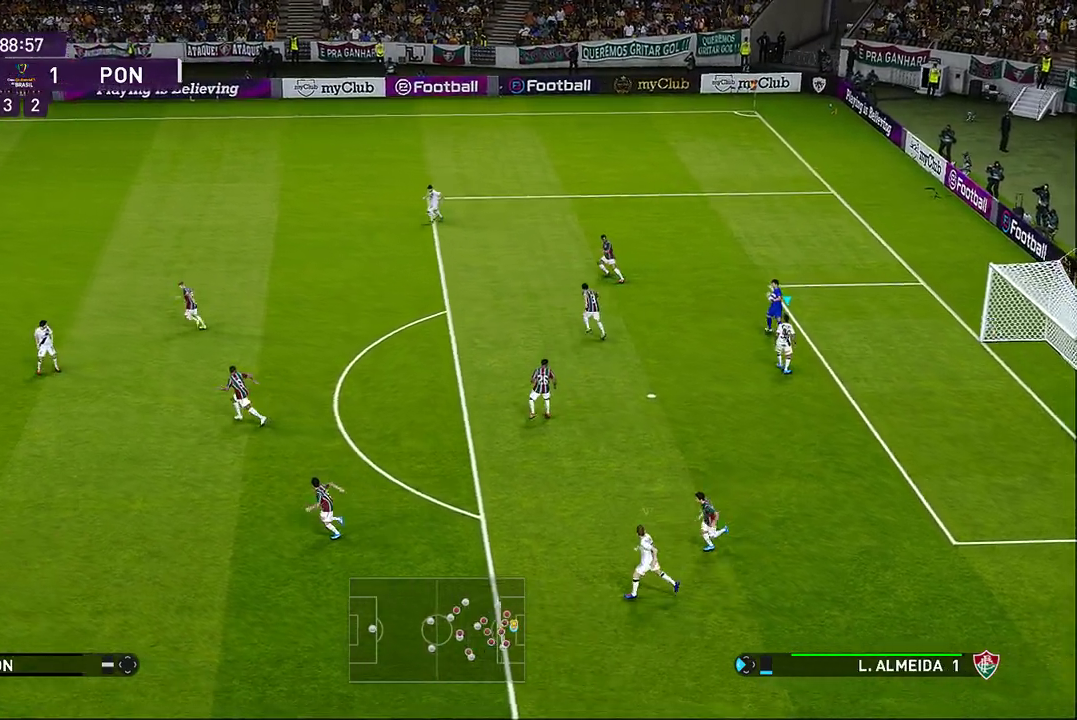
{"buttons": [], "left_stick": "center", "events": []}
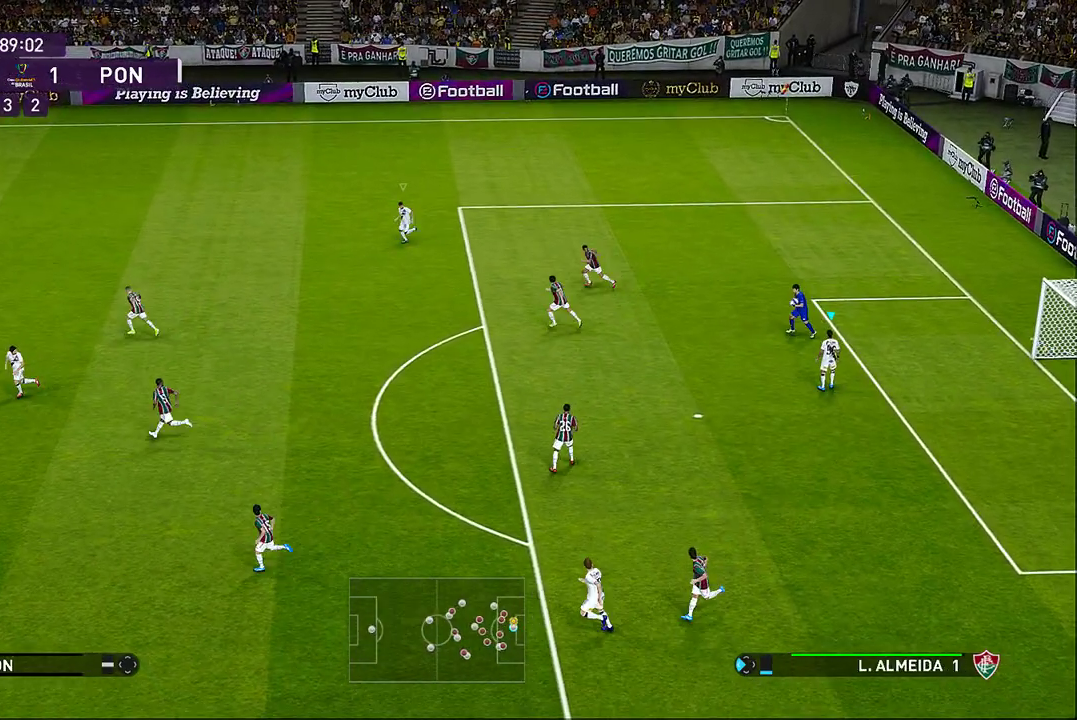
{"buttons": ["R1"], "left_stick": "left", "events": [[183, "left_stick", "left"], [400, "R1", "down"]]}
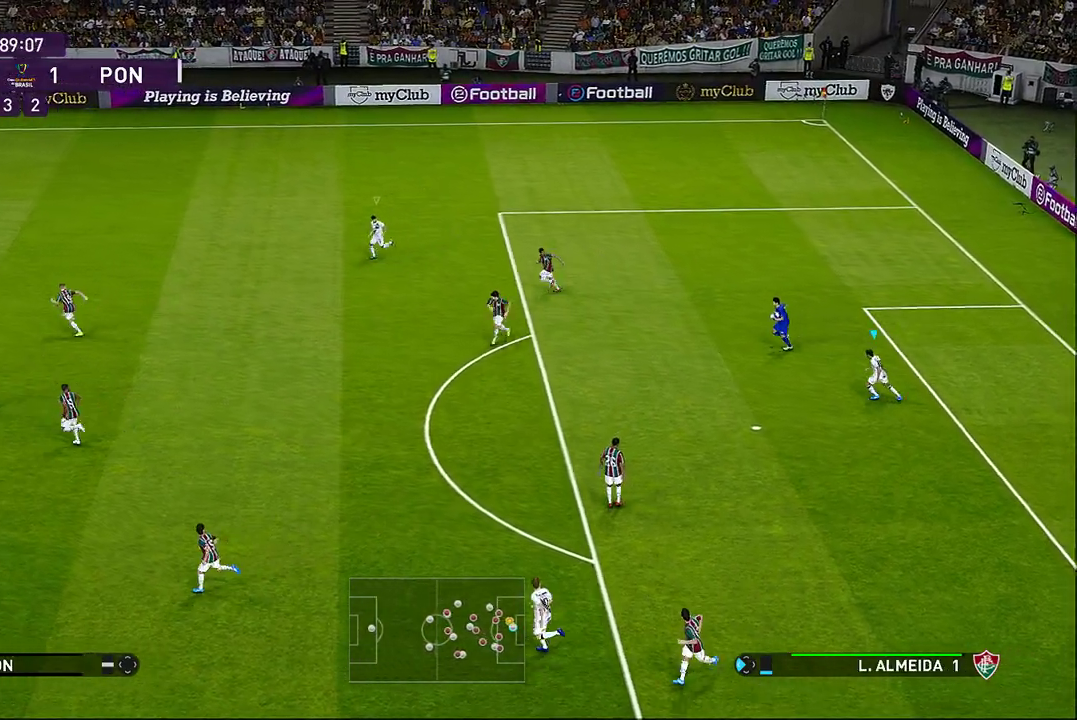
{"buttons": ["R1"], "left_stick": "left", "events": [[50, "L1", "down"], [283, "L1", "up"]]}
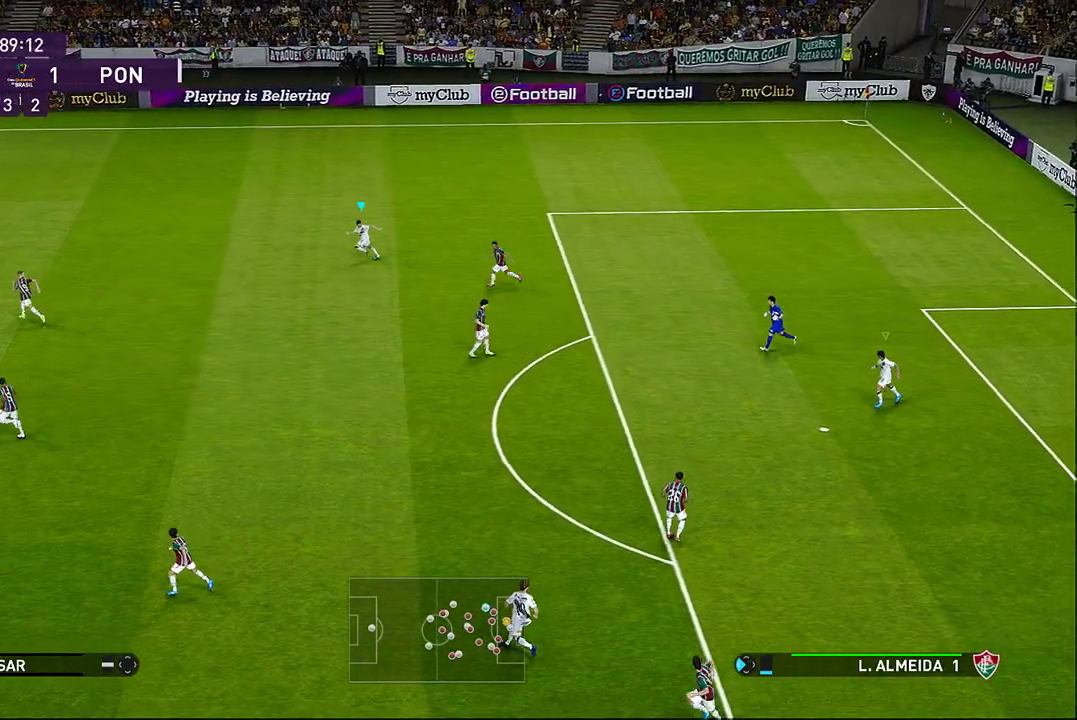
{"buttons": ["R1"], "left_stick": "left", "events": []}
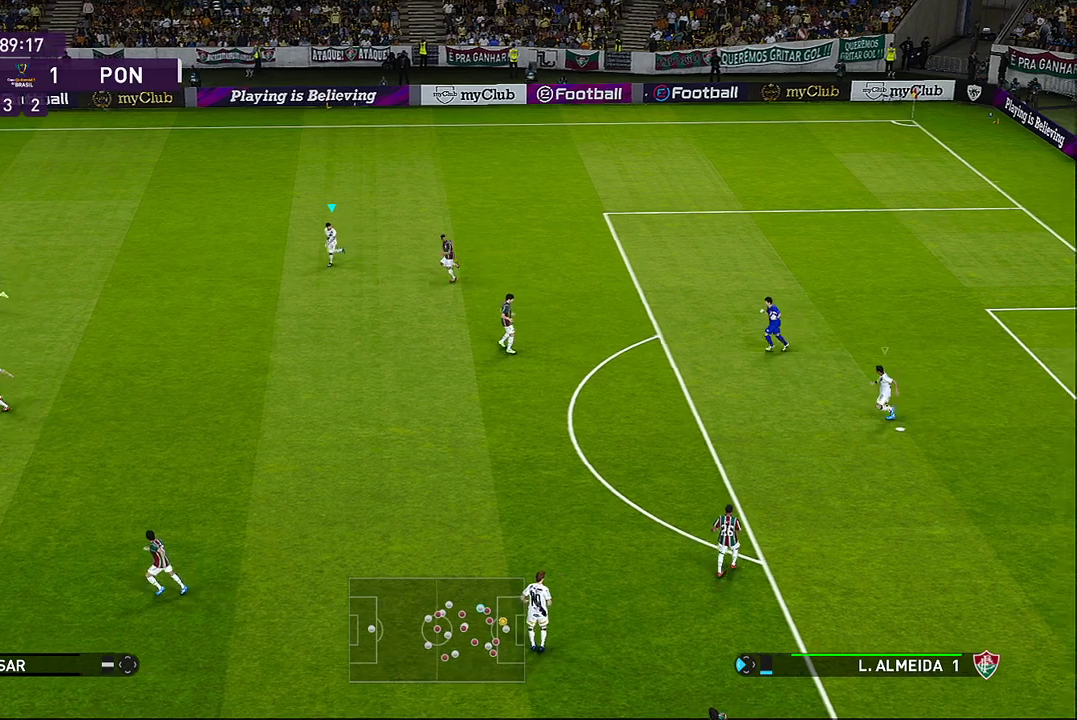
{"buttons": ["R1"], "left_stick": "left", "events": []}
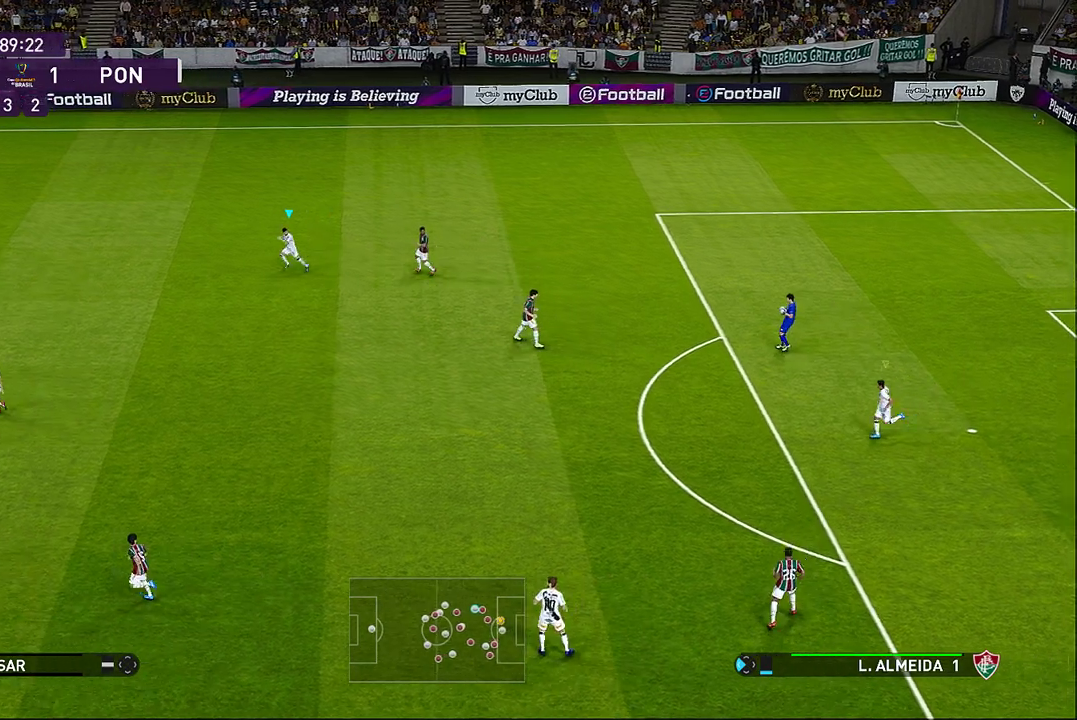
{"buttons": ["R1"], "left_stick": "left", "events": []}
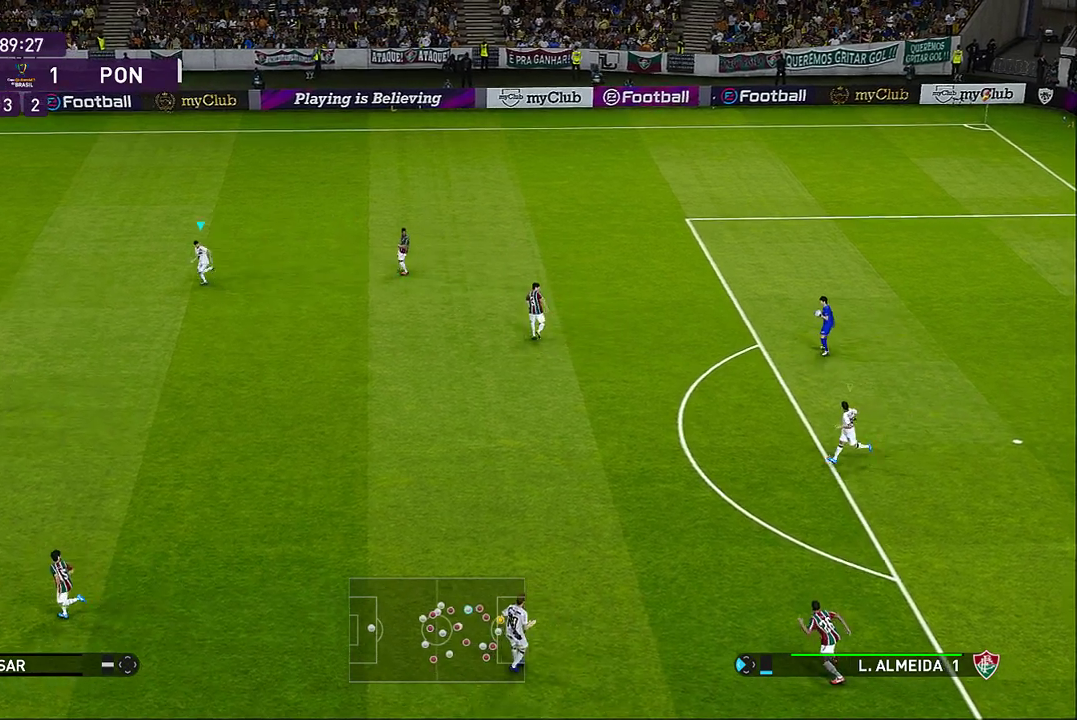
{"buttons": ["R1"], "left_stick": "up-left", "events": [[117, "left_stick", "up-left"]]}
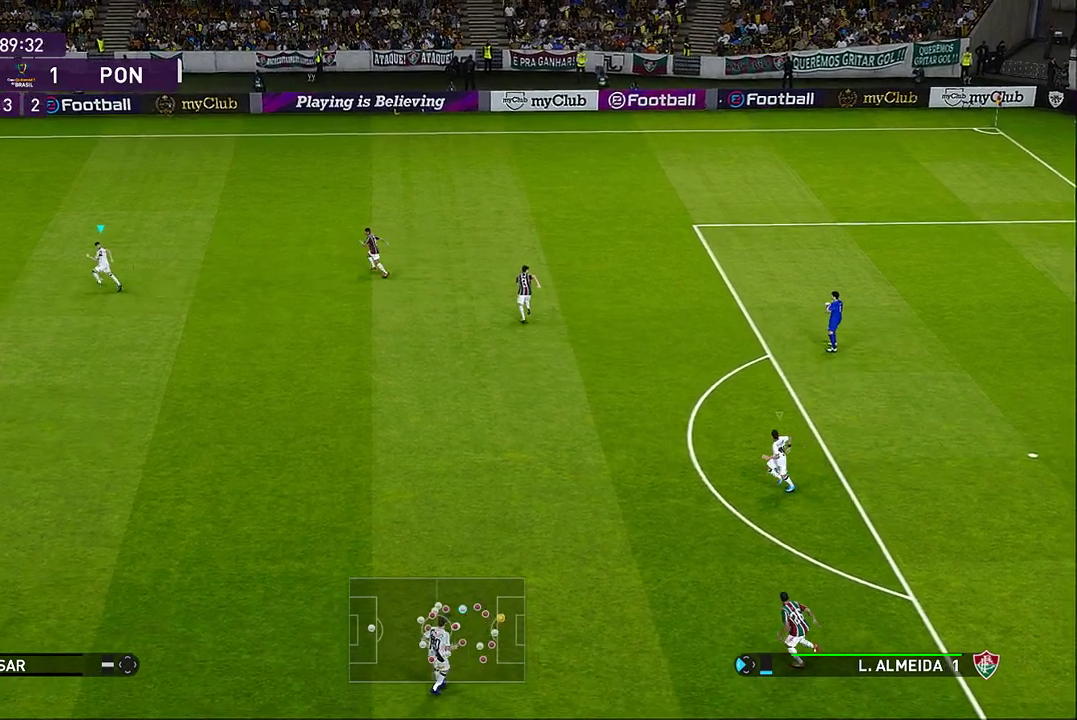
{"buttons": ["R1"], "left_stick": "up-left", "events": [[33, "L1", "down"], [183, "L1", "up"]]}
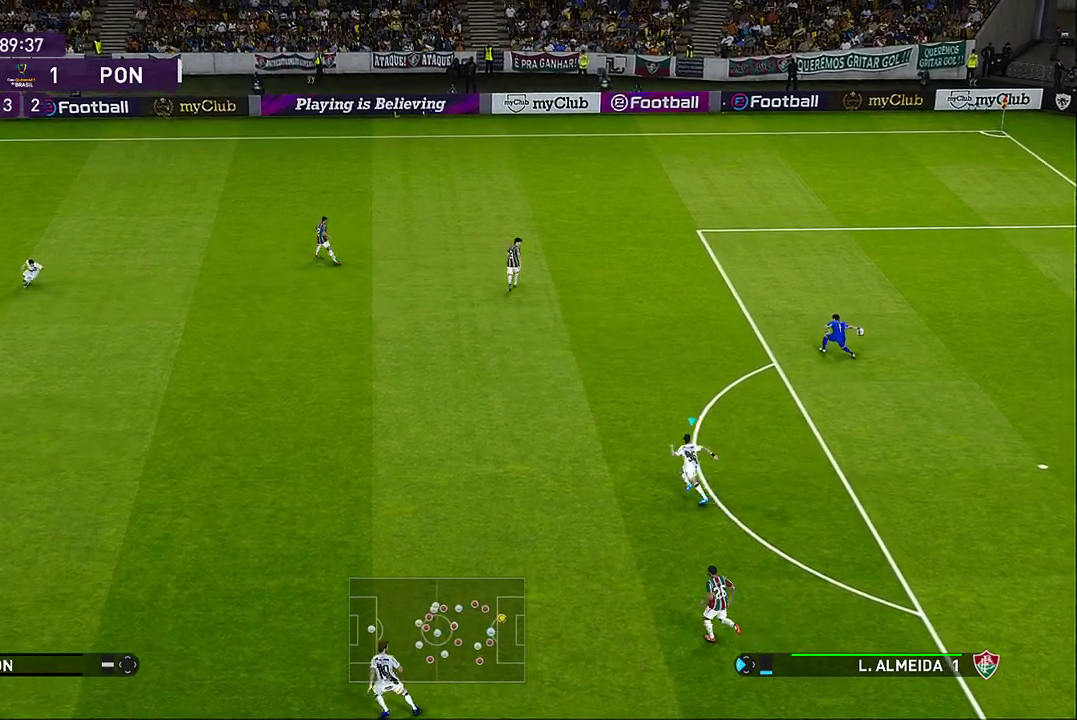
{"buttons": ["R1"], "left_stick": "up", "events": [[433, "left_stick", "up"]]}
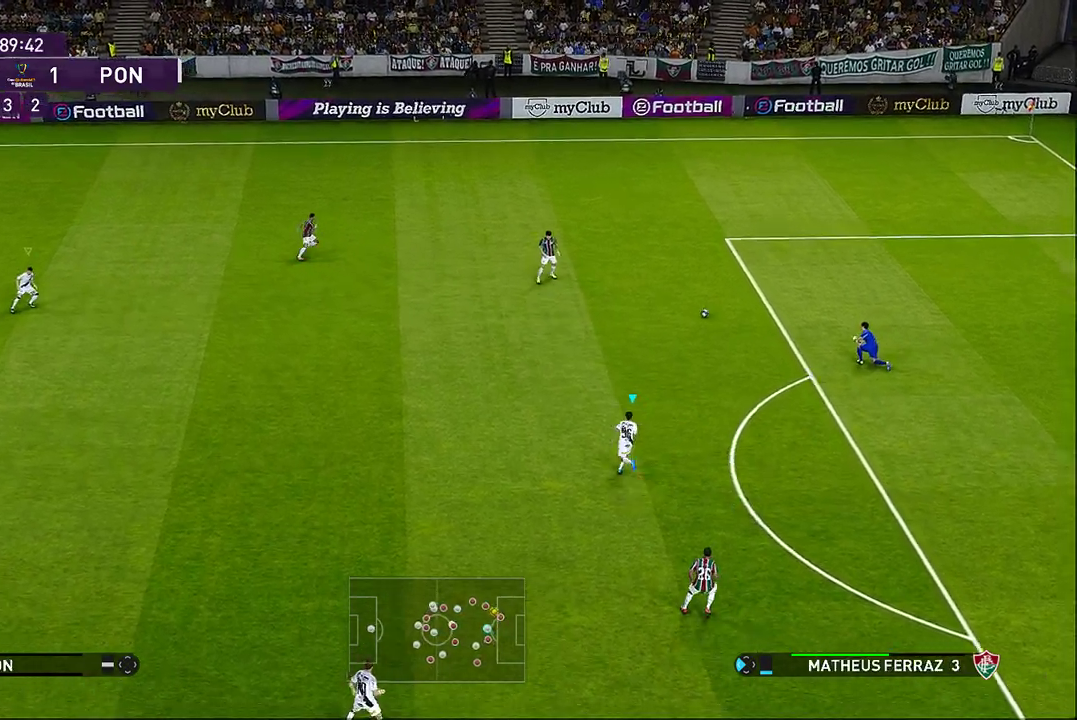
{"buttons": ["L1", "R1"], "left_stick": "up-right", "events": [[300, "left_stick", "up-right"], [450, "L1", "down"]]}
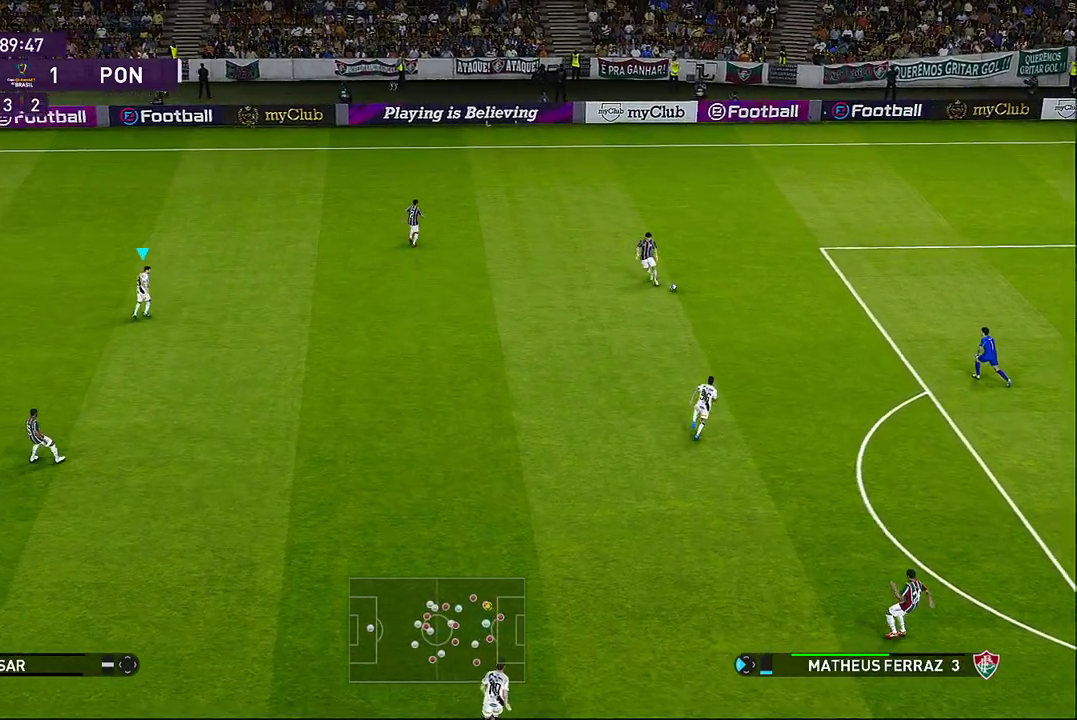
{"buttons": ["R1"], "left_stick": "up-right", "events": [[83, "L1", "up"]]}
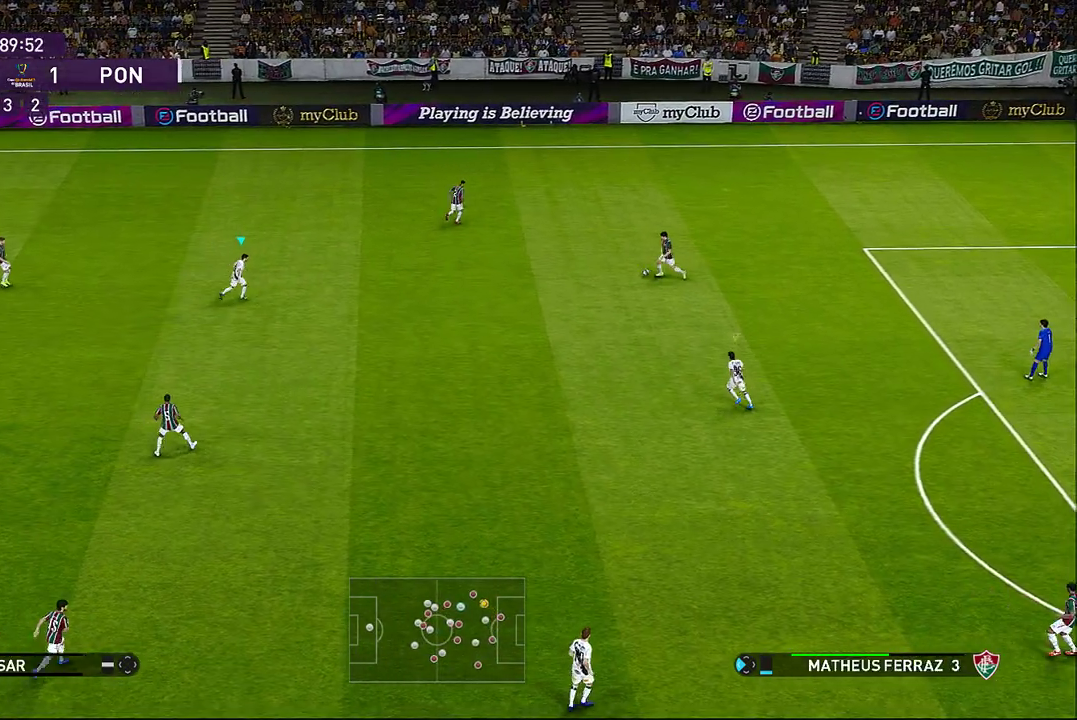
{"buttons": ["CROSS", "R1"], "left_stick": "up-right", "events": [[383, "CROSS", "down"]]}
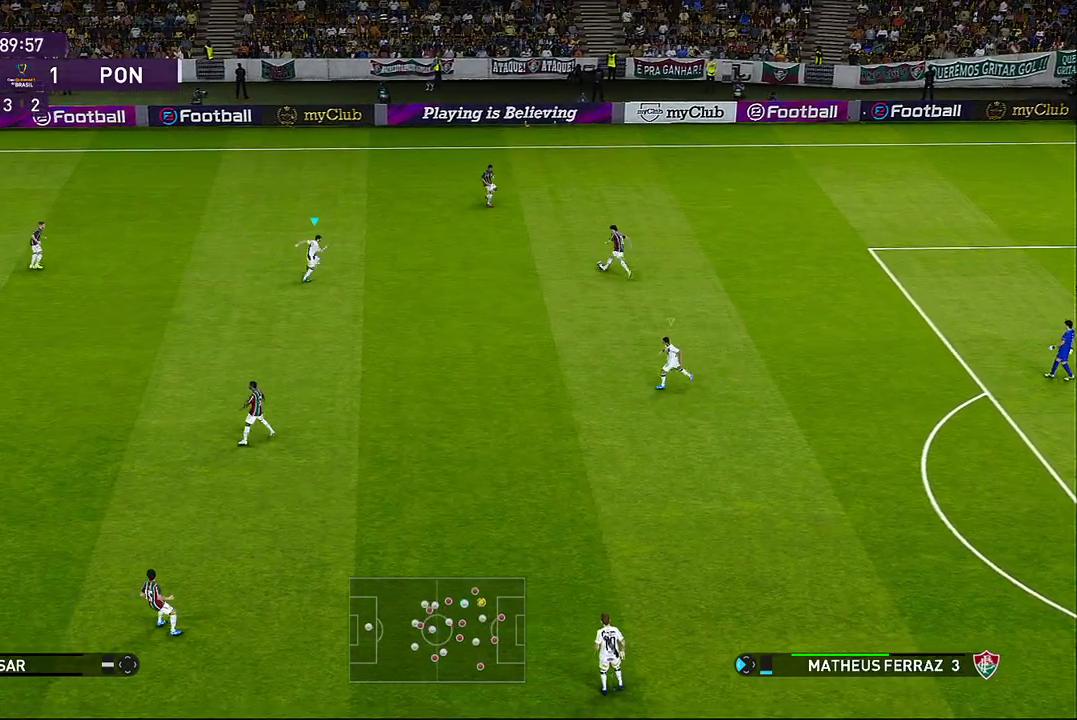
{"buttons": ["CROSS", "SQUARE", "R1"], "left_stick": "up-right", "events": [[83, "left_stick", "right"], [367, "SQUARE", "down"], [500, "left_stick", "up-right"]]}
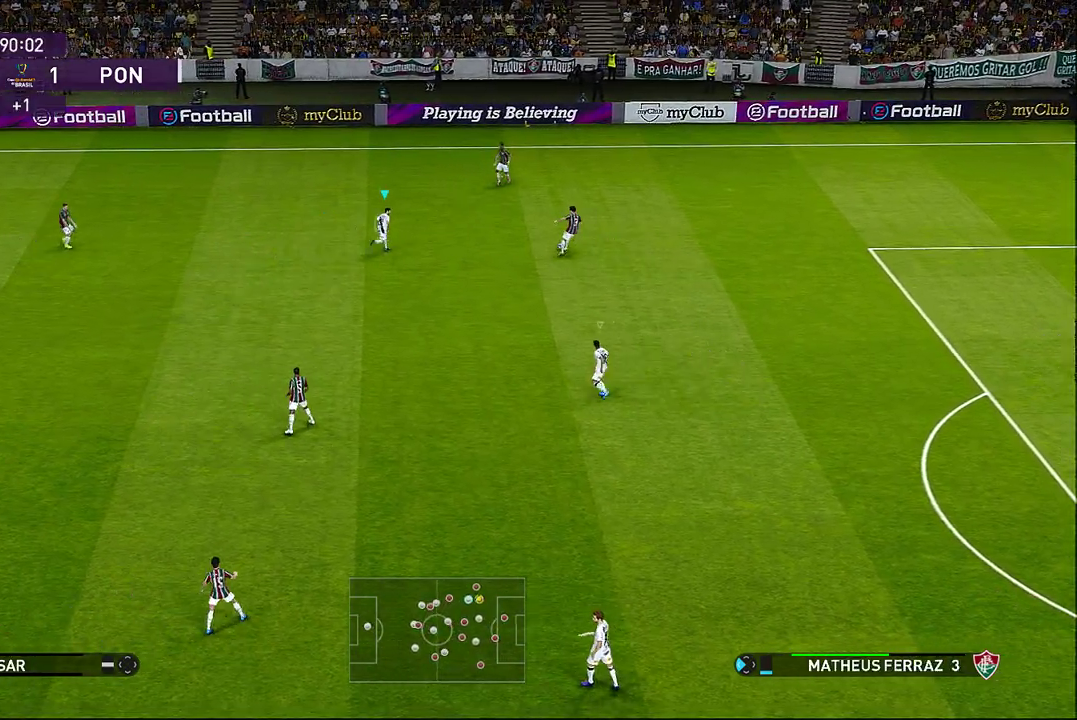
{"buttons": ["CROSS", "SQUARE", "R1"], "left_stick": "up-right", "events": []}
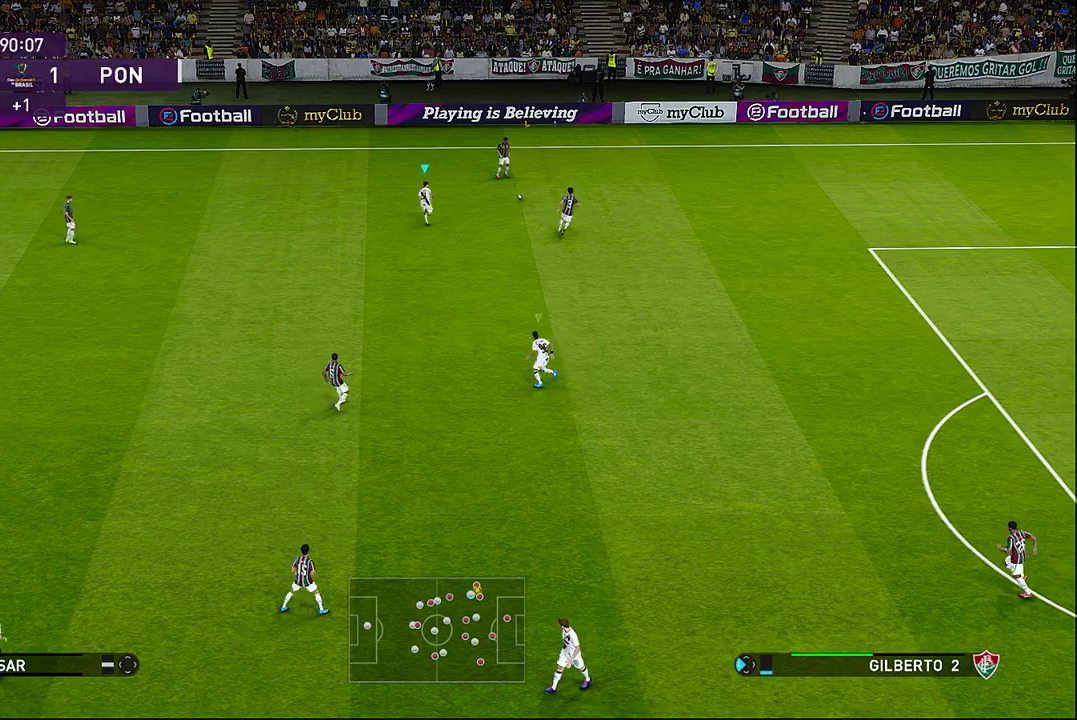
{"buttons": ["CROSS", "SQUARE", "R1"], "left_stick": "up-right", "events": []}
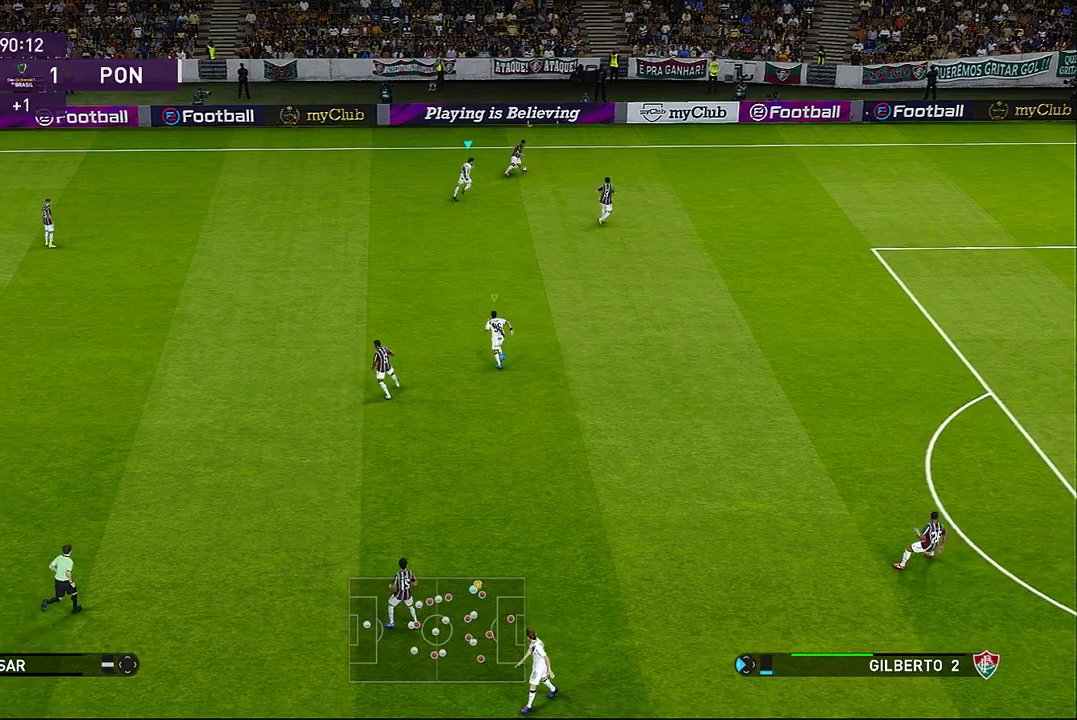
{"buttons": ["CROSS", "SQUARE", "R1"], "left_stick": "right", "events": [[167, "left_stick", "right"]]}
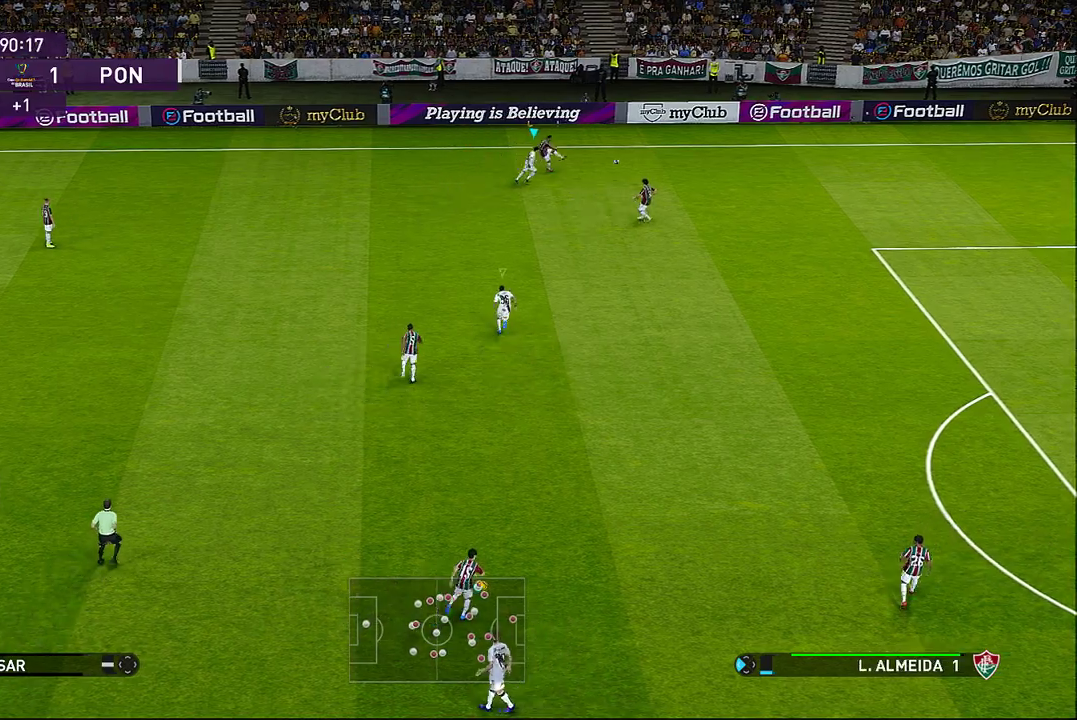
{"buttons": ["CROSS", "SQUARE", "L1", "R1"], "left_stick": "right", "events": [[483, "L1", "down"]]}
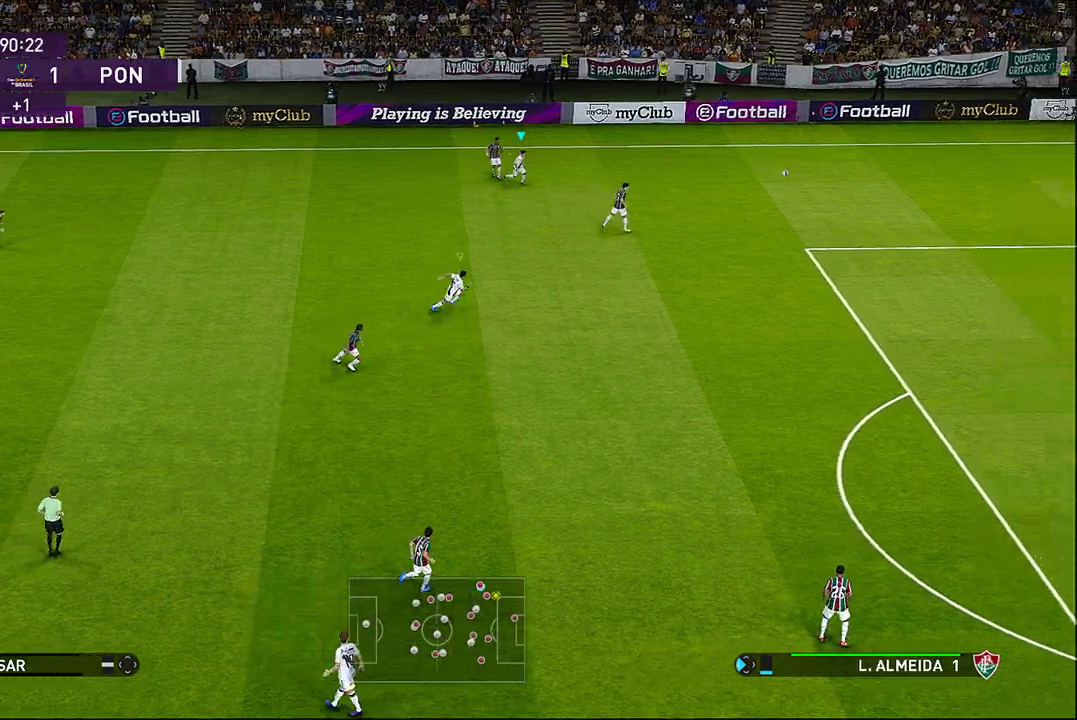
{"buttons": ["CROSS", "R1"], "left_stick": "right", "events": [[167, "L1", "up"], [300, "SQUARE", "up"]]}
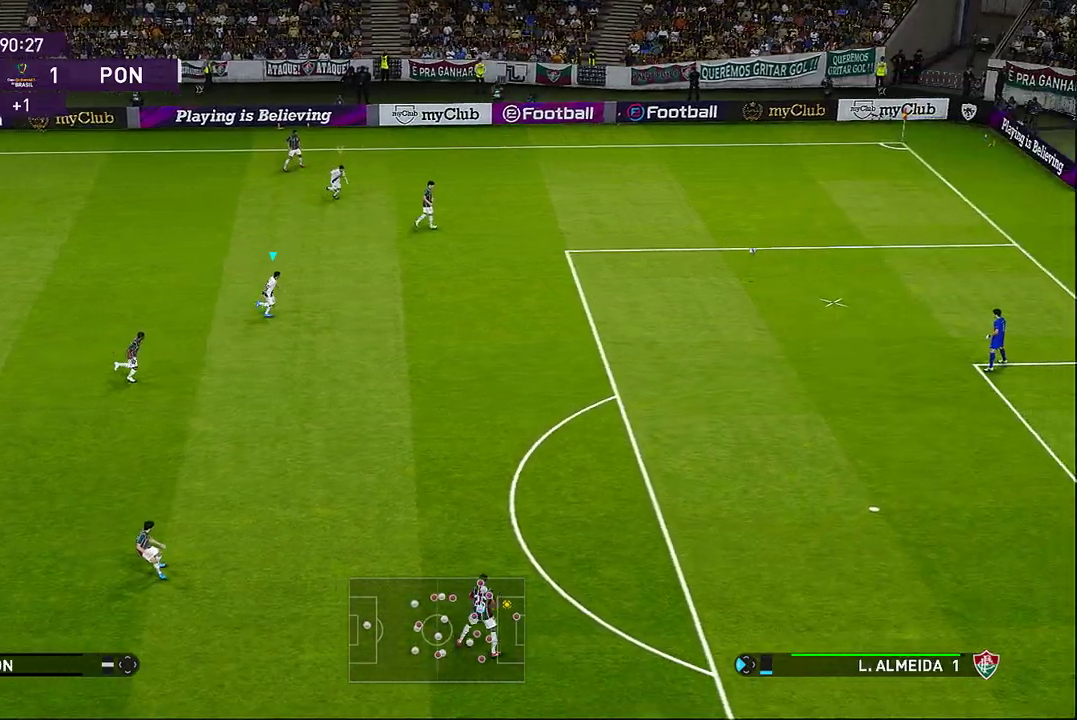
{"buttons": ["CROSS", "R1"], "left_stick": "right", "events": []}
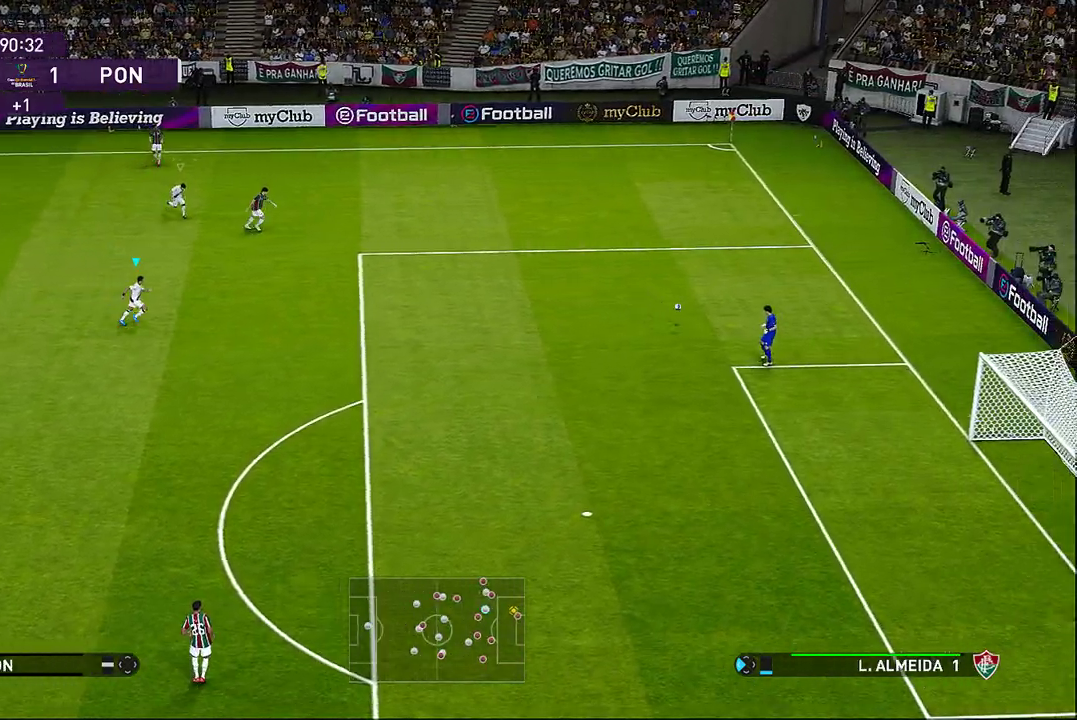
{"buttons": ["CROSS", "R1"], "left_stick": "right", "events": []}
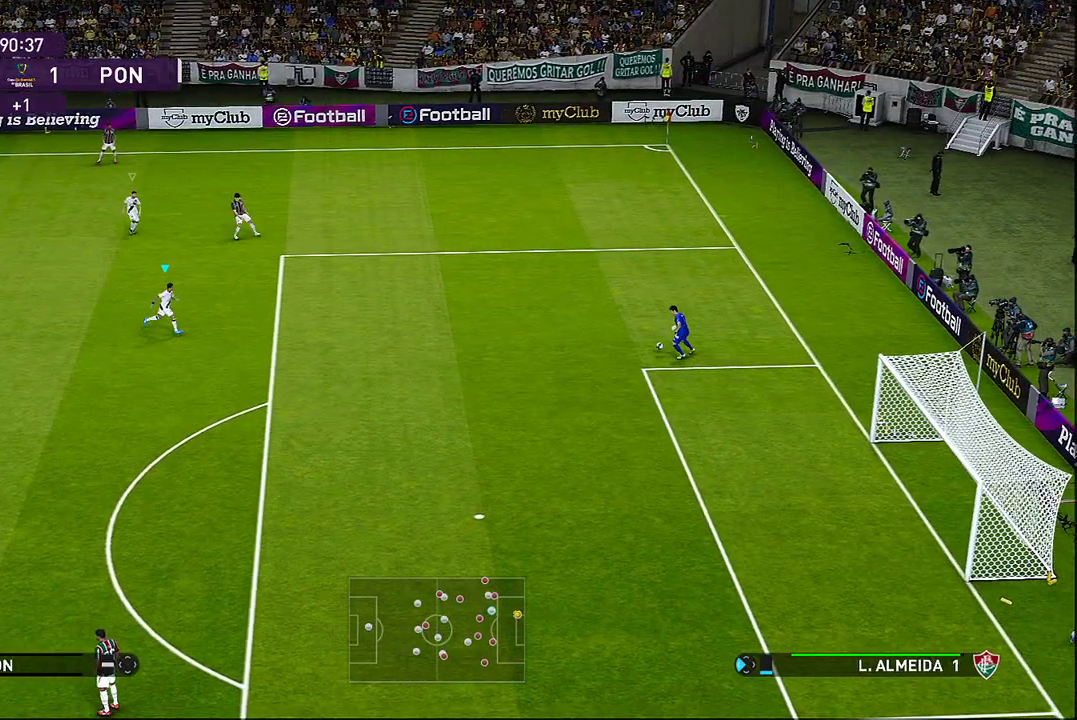
{"buttons": ["CROSS", "SQUARE", "R1"], "left_stick": "right", "events": [[467, "SQUARE", "down"]]}
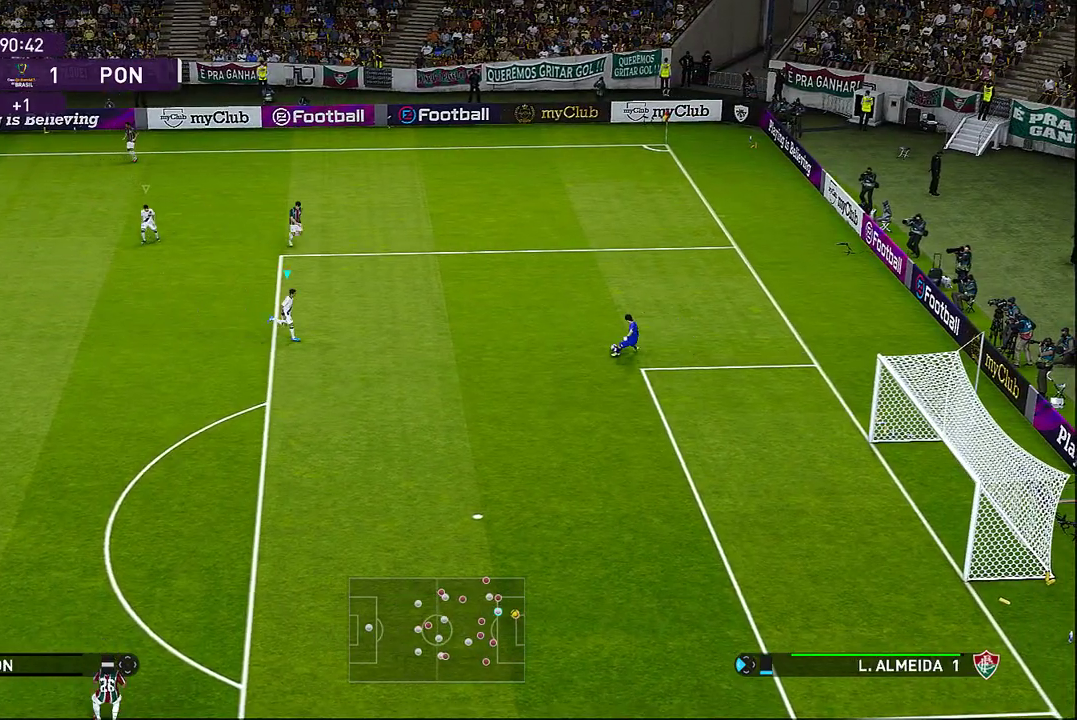
{"buttons": ["CROSS", "SQUARE", "R1"], "left_stick": "right", "events": []}
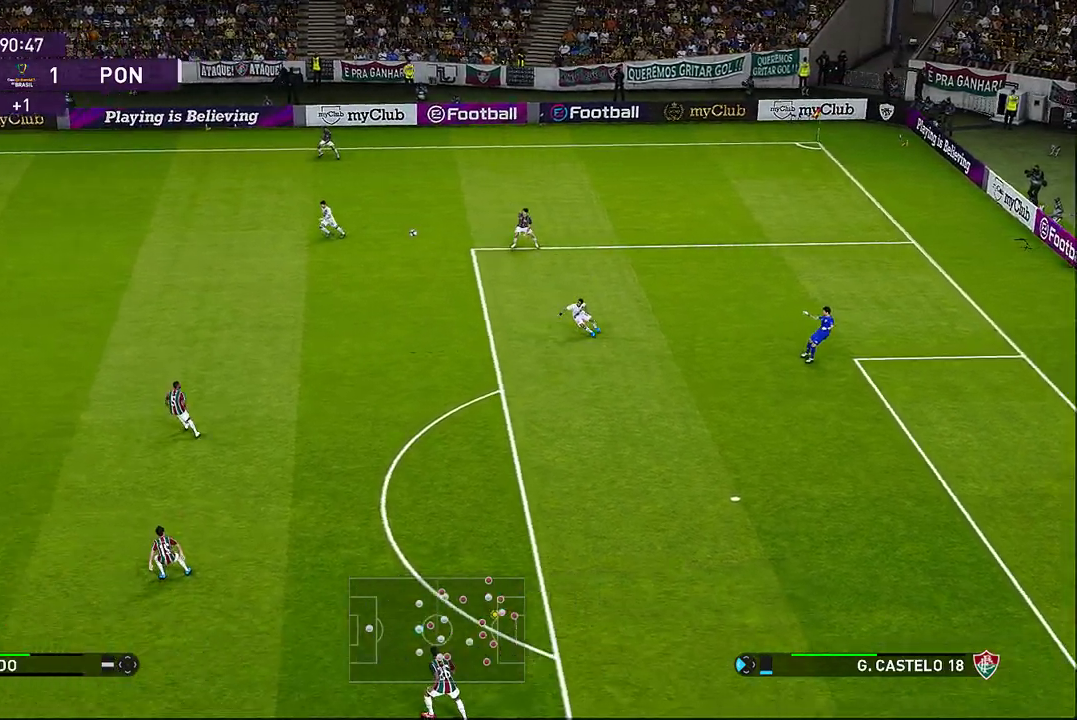
{"buttons": [], "left_stick": "right", "events": [[150, "CROSS", "up"], [150, "SQUARE", "up"], [183, "R1", "up"]]}
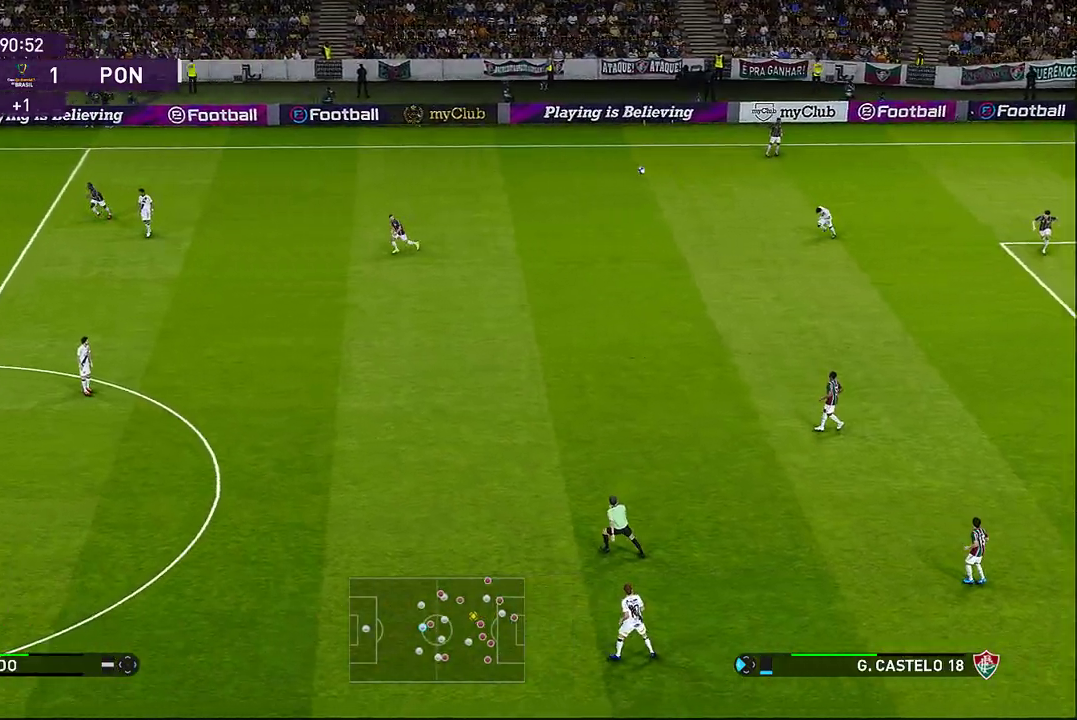
{"buttons": ["CROSS"], "left_stick": "right", "events": [[217, "CROSS", "down"], [367, "CROSS", "up"], [433, "CROSS", "down"]]}
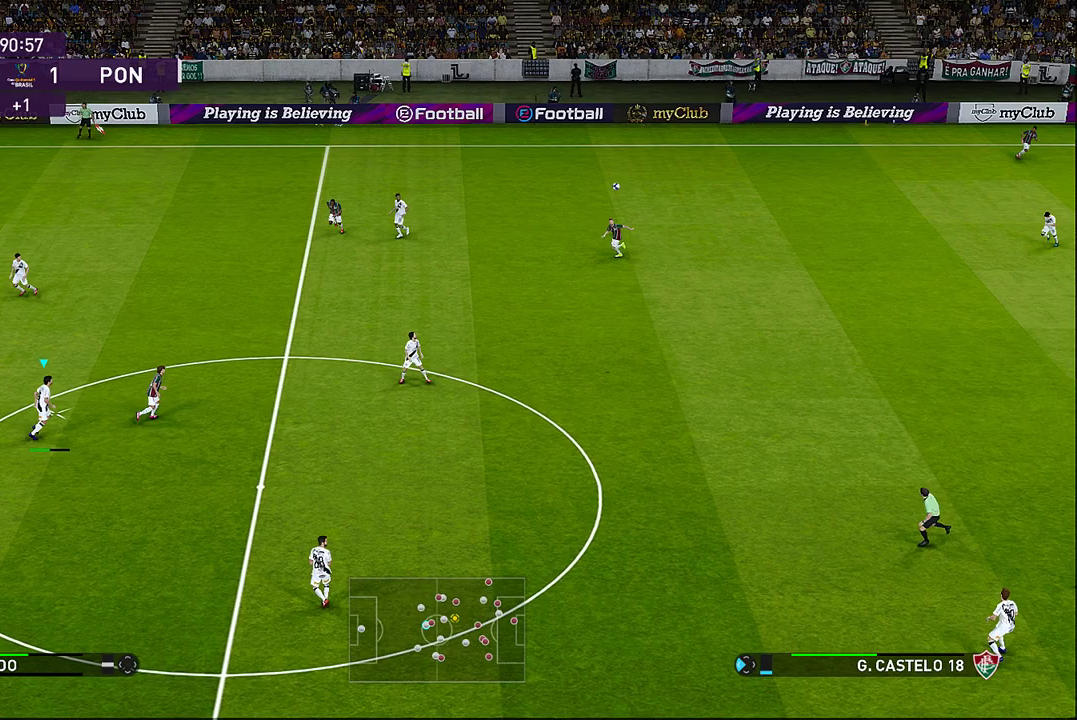
{"buttons": ["CROSS"], "left_stick": "right", "events": [[33, "CROSS", "up"], [100, "CROSS", "down"], [233, "CROSS", "up"], [300, "CROSS", "down"]]}
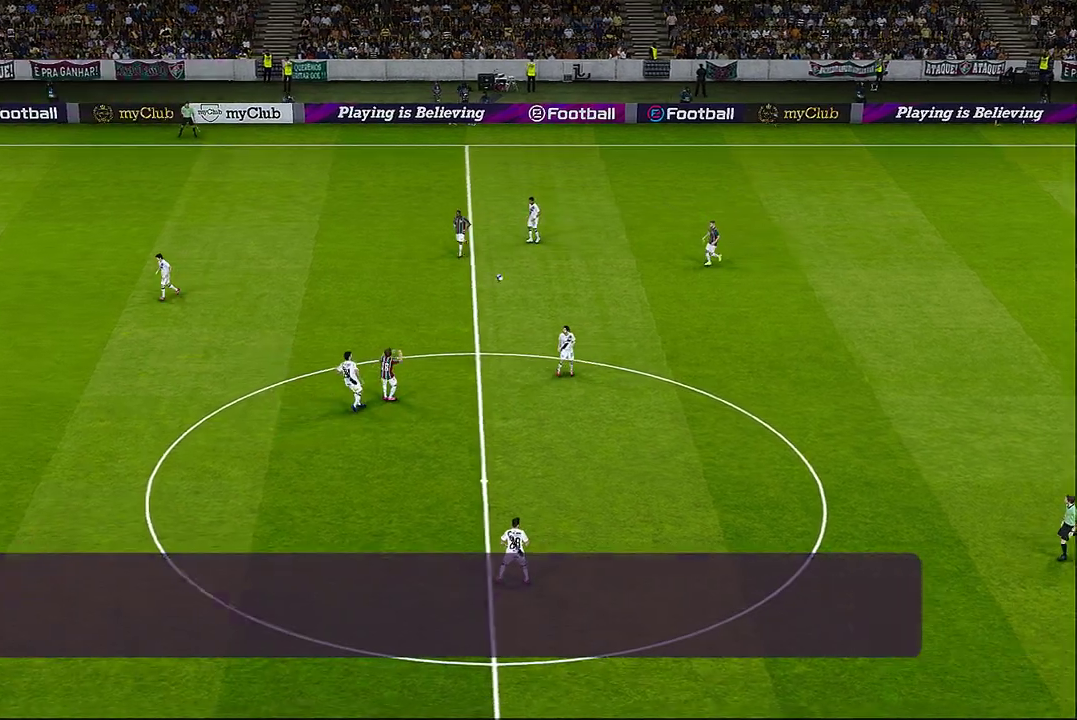
{"buttons": [], "left_stick": "center", "events": [[183, "CROSS", "up"], [417, "left_stick", "center"]]}